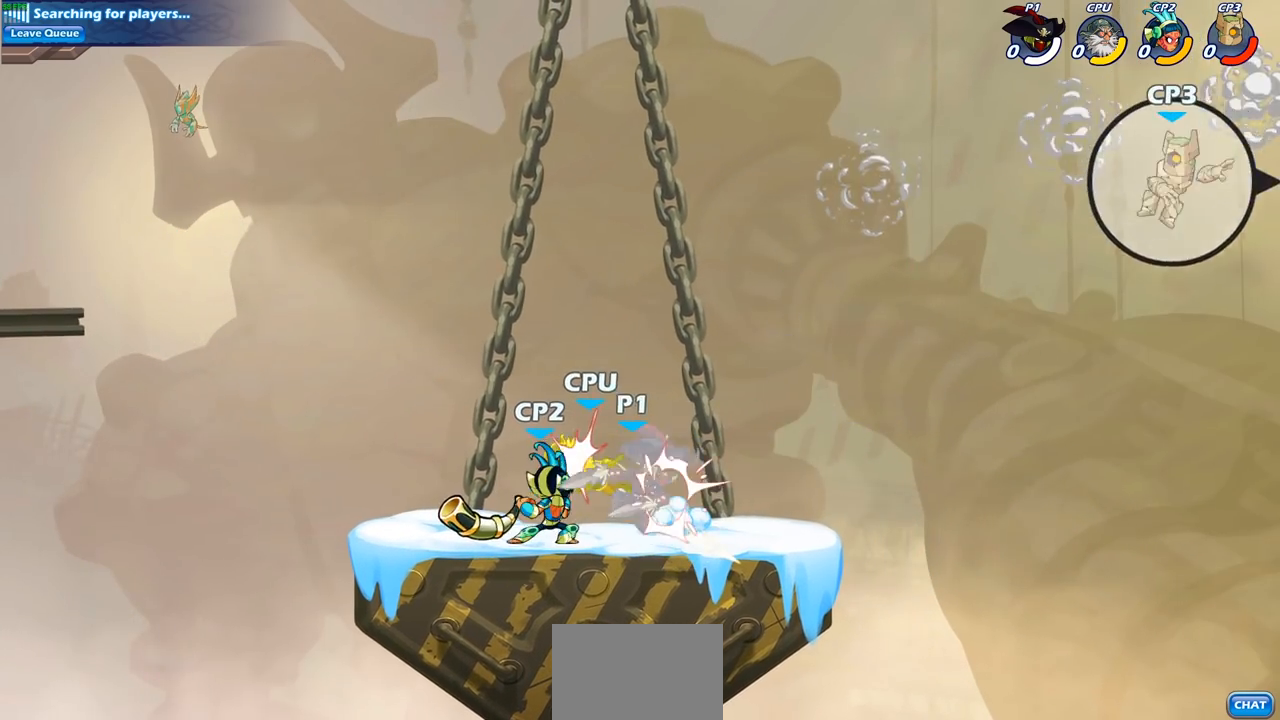
Gameplay with a controller (PlayStation layout); each line is a JSON object with the inputs held at the frame after it. "events" lists button and stick changes between this image and that frame as [ms after this image, input, new state], when the widget could be followed in between.
{"buttons": [], "left_stick": "right", "right_stick": "center", "events": [[217, "left_stick", "right"]]}
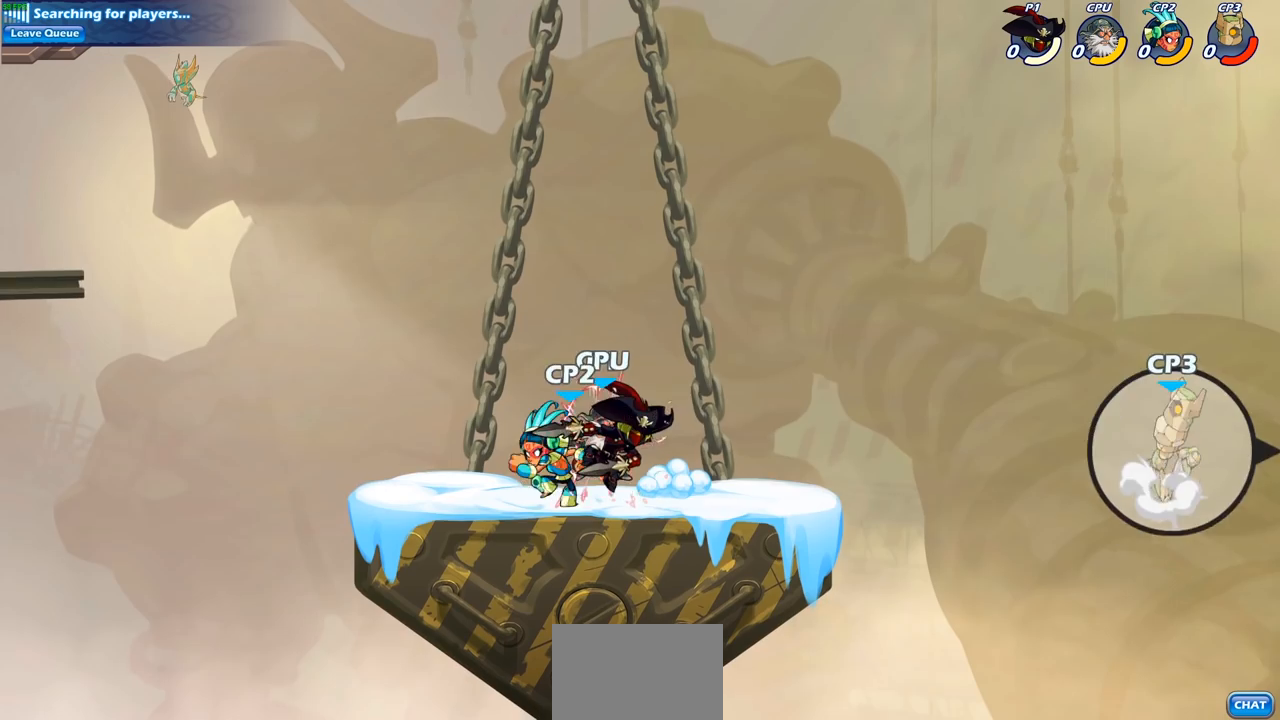
{"buttons": ["CROSS"], "left_stick": "right", "right_stick": "center", "events": [[467, "CROSS", "down"]]}
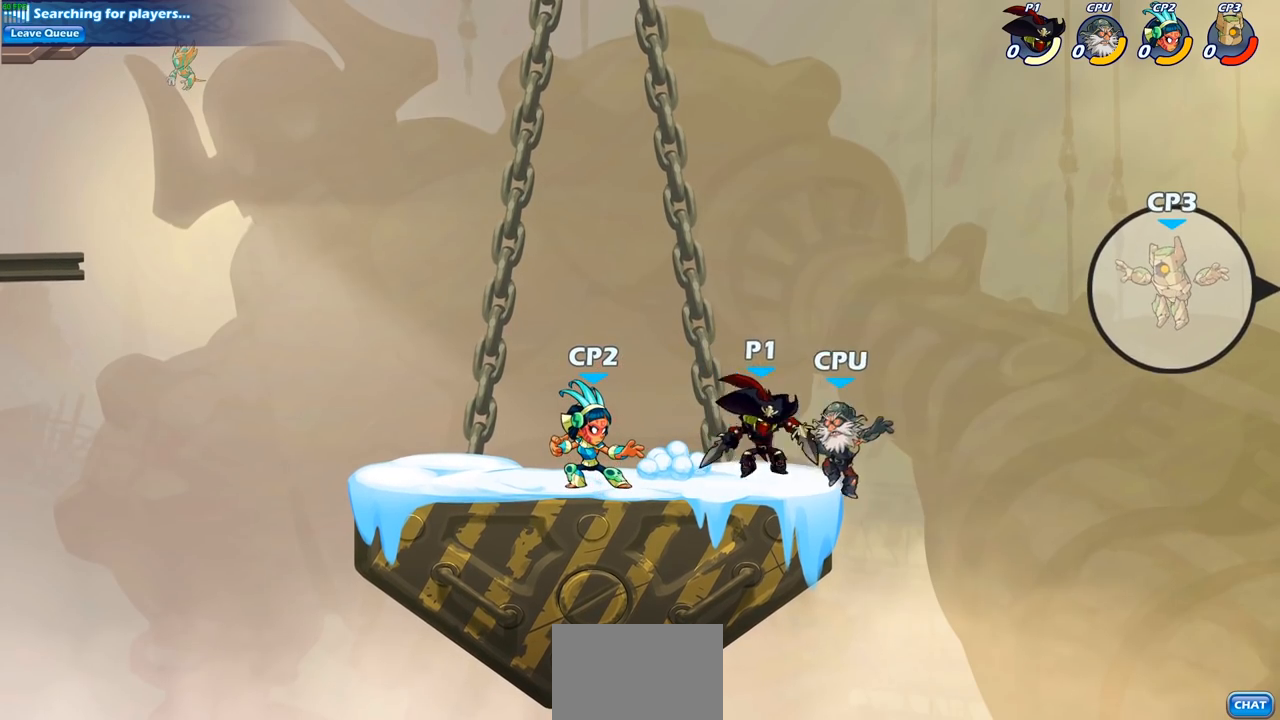
{"buttons": [], "left_stick": "left", "right_stick": "center", "events": [[50, "CROSS", "up"], [300, "left_stick", "left"]]}
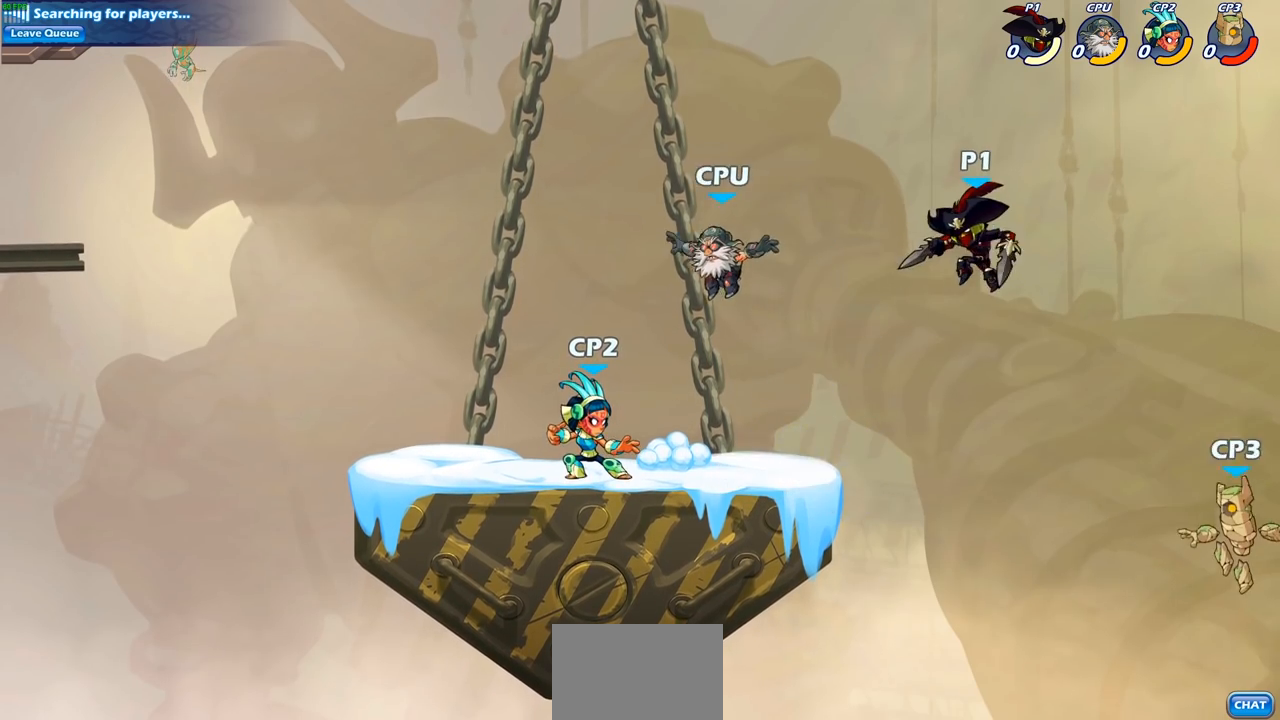
{"buttons": ["CIRCLE"], "left_stick": "down-right", "right_stick": "center", "events": [[267, "CROSS", "down"], [317, "left_stick", "down-right"], [367, "CIRCLE", "down"], [367, "CROSS", "up"]]}
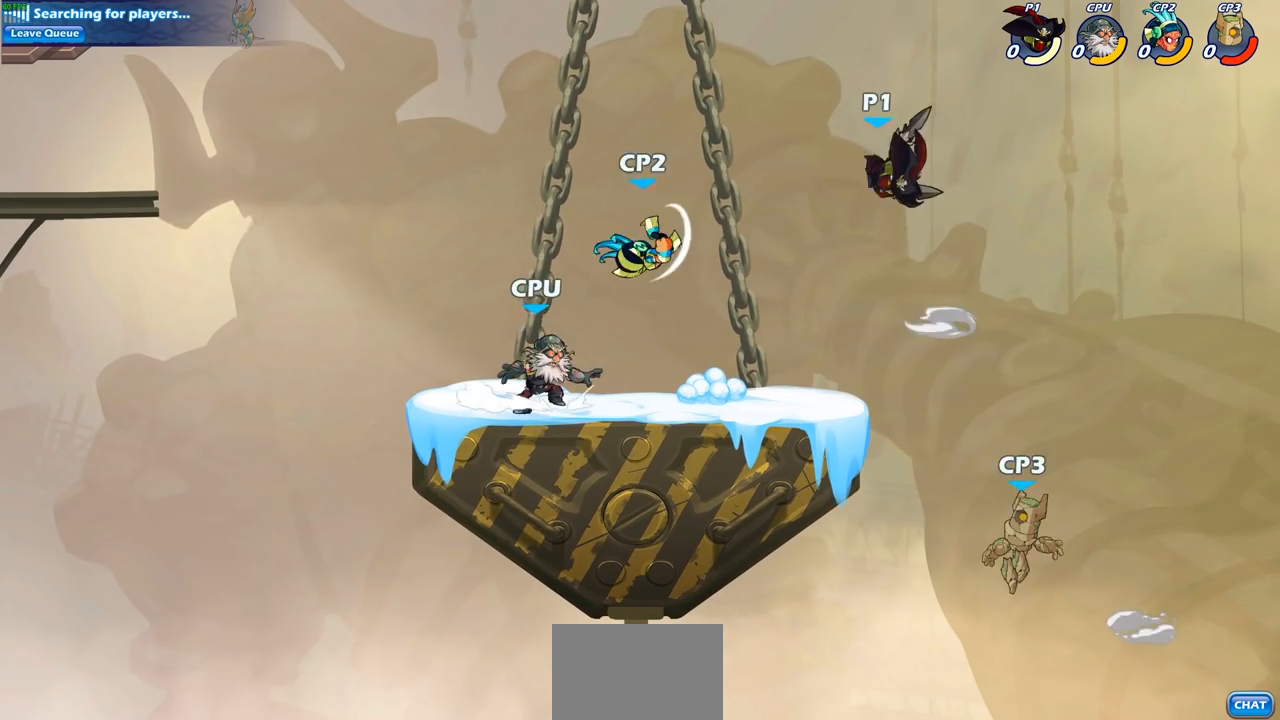
{"buttons": [], "left_stick": "down", "right_stick": "center", "events": [[83, "left_stick", "down"], [467, "CIRCLE", "up"]]}
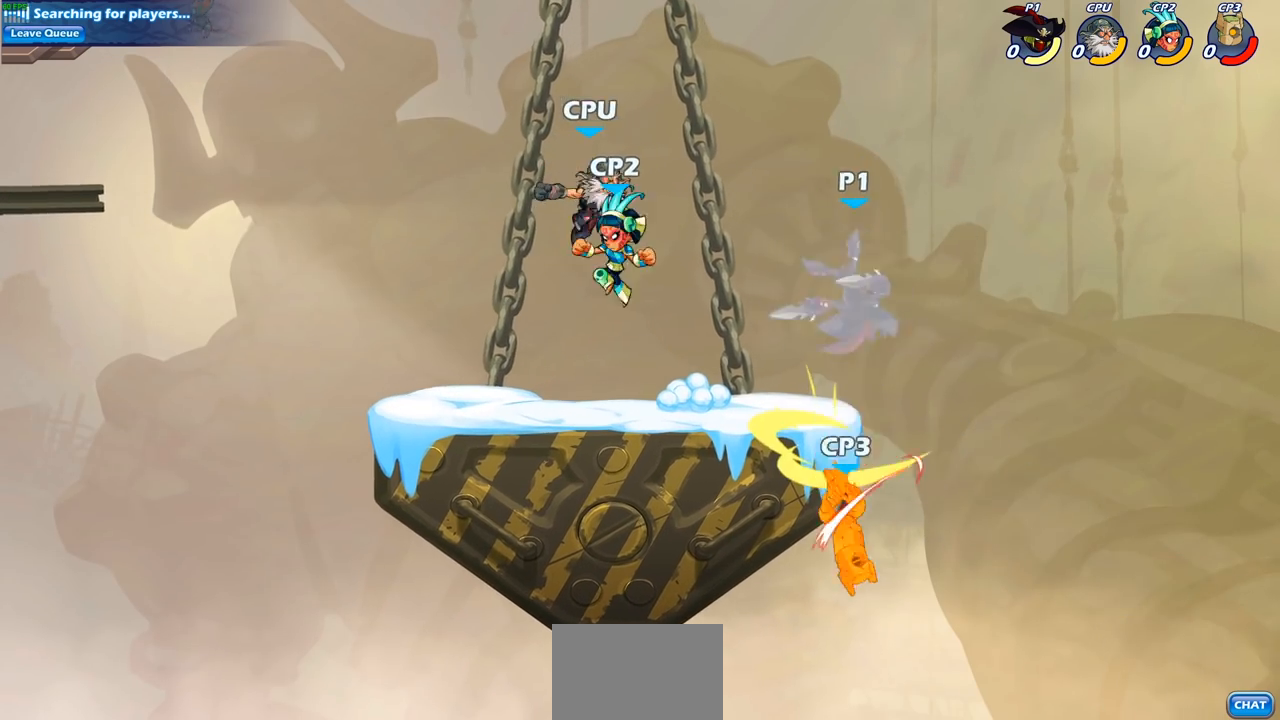
{"buttons": [], "left_stick": "down-right", "right_stick": "center", "events": [[17, "left_stick", "center"], [183, "left_stick", "left"], [383, "left_stick", "right"], [450, "left_stick", "down-right"]]}
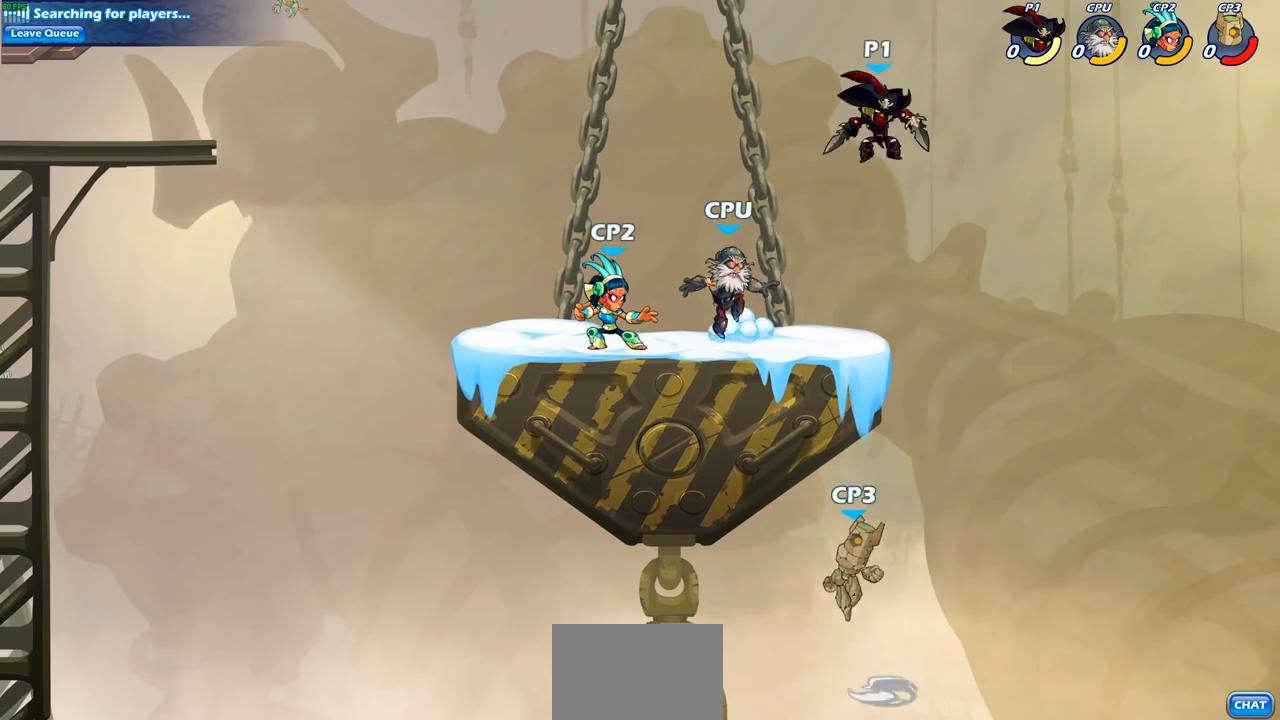
{"buttons": [], "left_stick": "center", "right_stick": "center", "events": [[50, "left_stick", "left"], [217, "left_stick", "down-left"], [367, "SQUARE", "down"], [383, "left_stick", "center"], [450, "SQUARE", "up"]]}
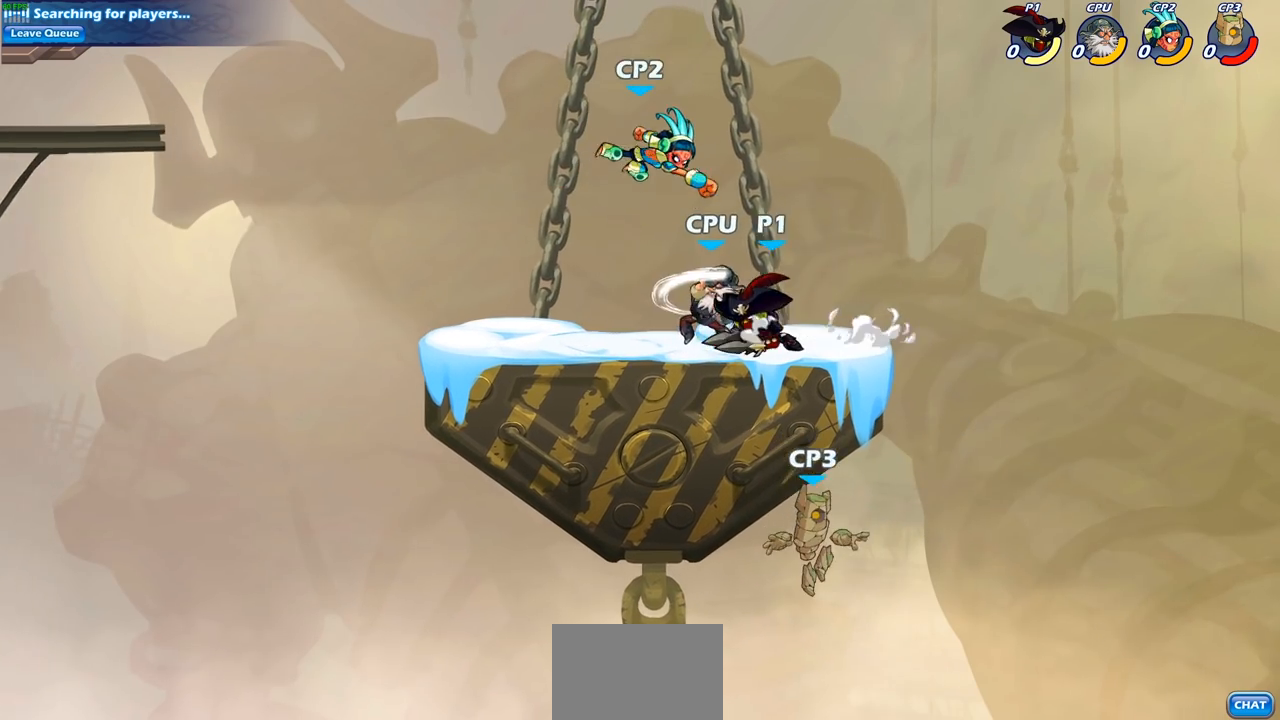
{"buttons": [], "left_stick": "center", "right_stick": "center", "events": [[33, "SQUARE", "down"], [133, "SQUARE", "up"], [217, "SQUARE", "down"], [317, "SQUARE", "up"]]}
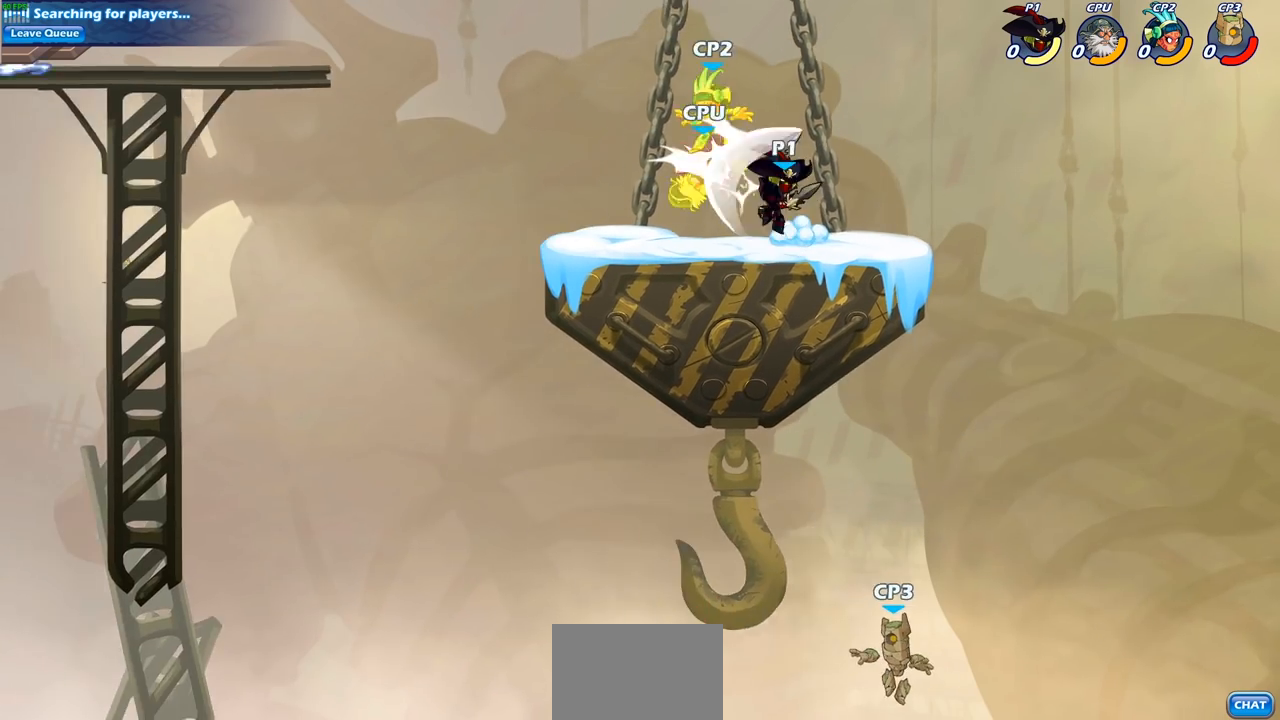
{"buttons": [], "left_stick": "center", "right_stick": "center", "events": [[50, "left_stick", "down-left"], [150, "SQUARE", "down"], [250, "SQUARE", "up"], [317, "left_stick", "center"]]}
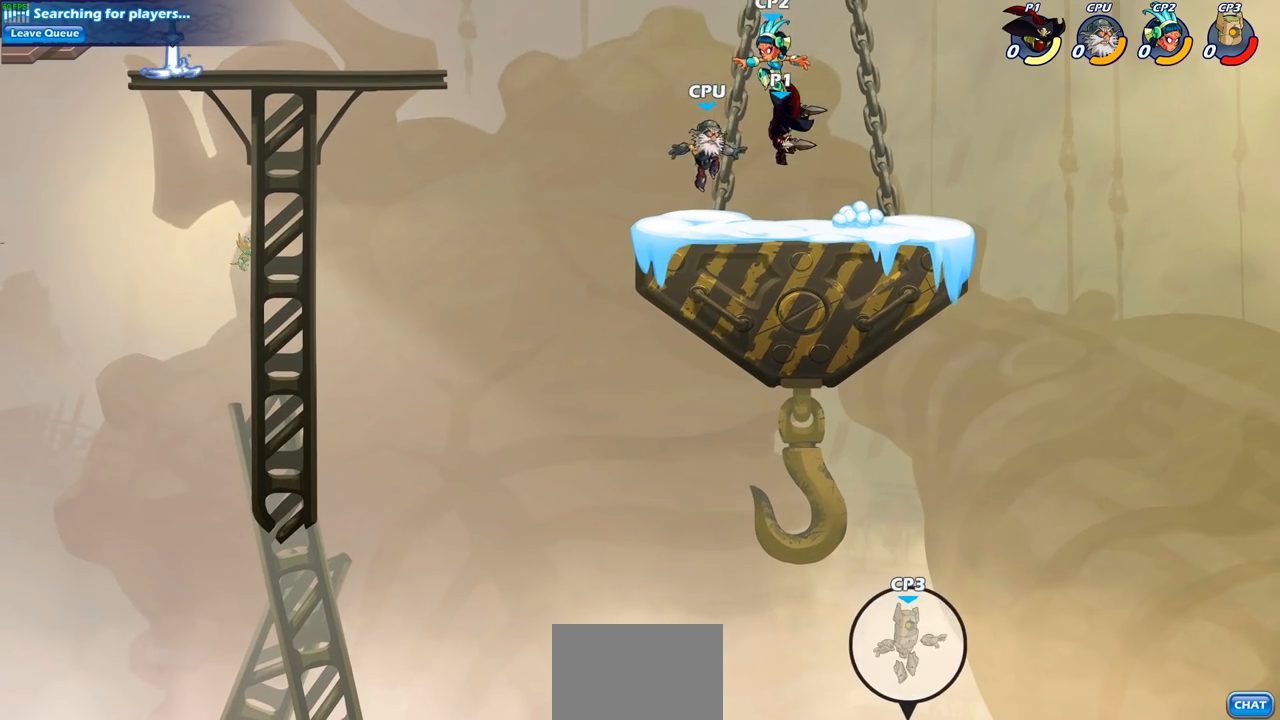
{"buttons": [], "left_stick": "left", "right_stick": "center", "events": [[217, "CROSS", "down"], [367, "CROSS", "up"], [450, "left_stick", "left"]]}
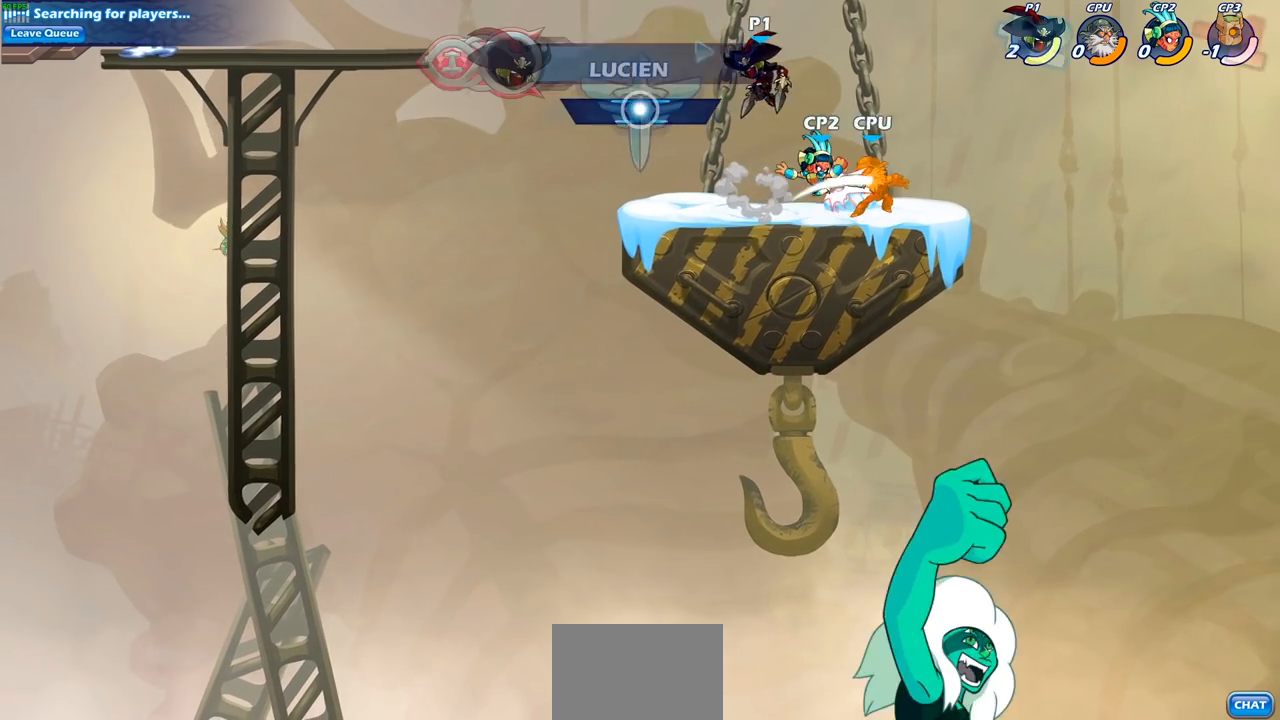
{"buttons": [], "left_stick": "down-right", "right_stick": "center", "events": [[217, "left_stick", "down-right"]]}
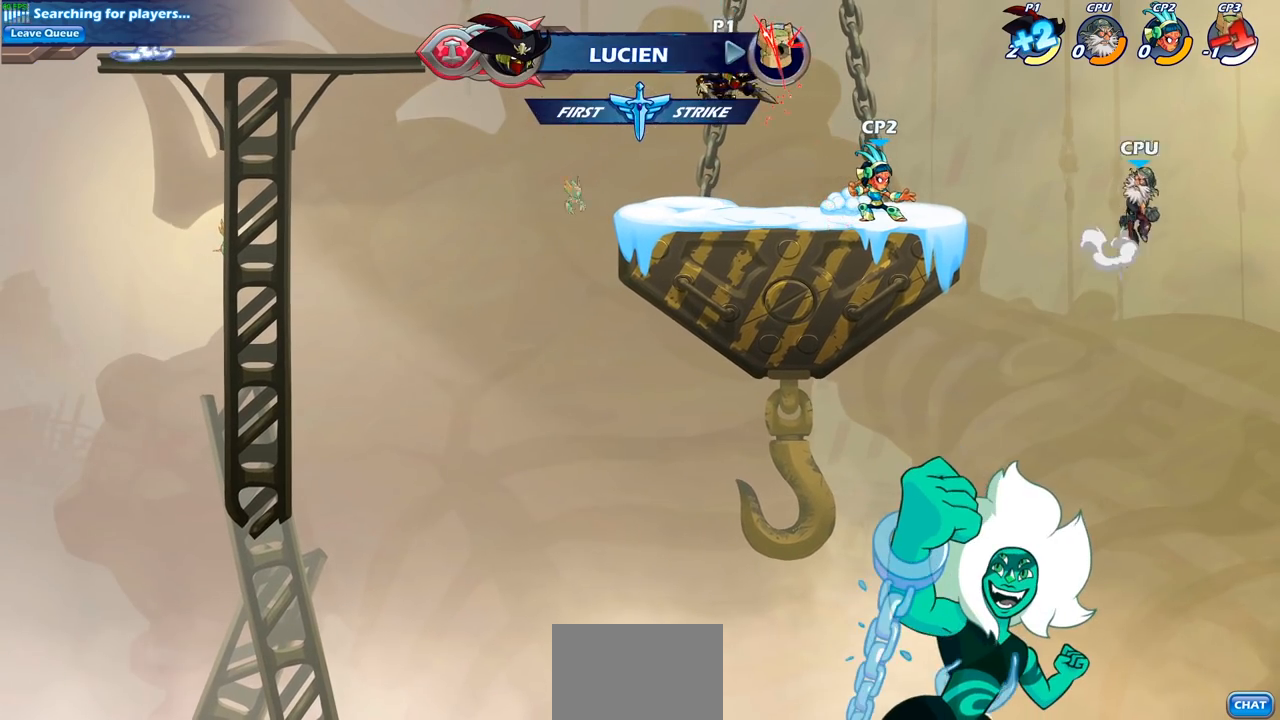
{"buttons": [], "left_stick": "center", "right_stick": "center", "events": [[17, "SQUARE", "down"], [17, "left_stick", "right"], [133, "SQUARE", "up"], [133, "left_stick", "center"]]}
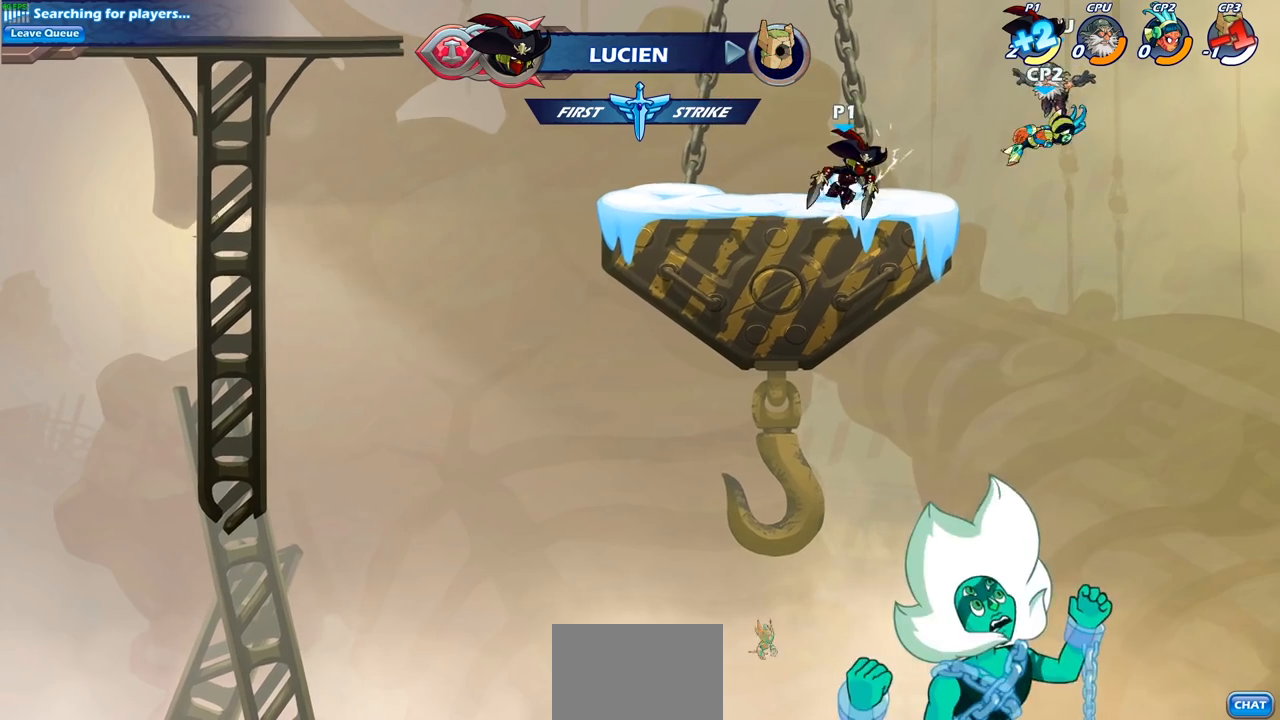
{"buttons": [], "left_stick": "center", "right_stick": "center", "events": [[167, "left_stick", "down"], [200, "CIRCLE", "down"], [283, "CIRCLE", "up"], [317, "left_stick", "center"]]}
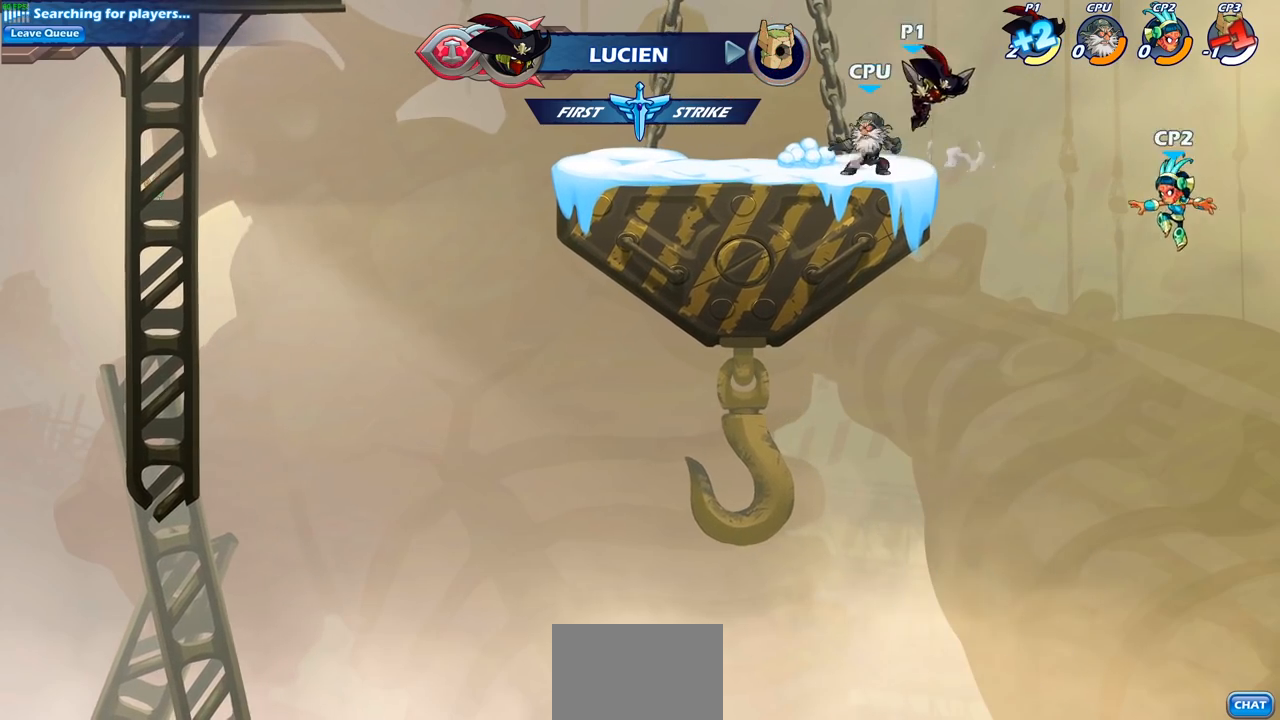
{"buttons": [], "left_stick": "left", "right_stick": "center", "events": [[417, "left_stick", "left"]]}
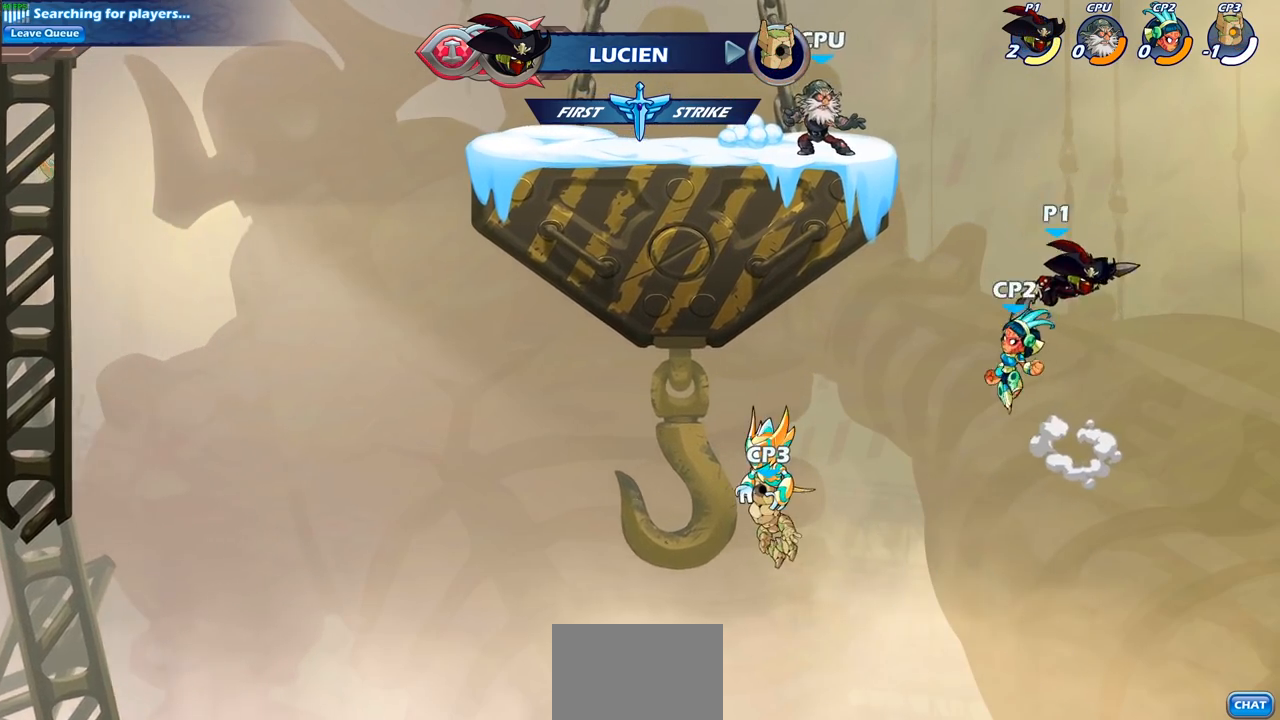
{"buttons": [], "left_stick": "center", "right_stick": "center", "events": [[83, "CROSS", "down"], [183, "left_stick", "center"], [233, "CROSS", "up"], [317, "left_stick", "left"], [483, "left_stick", "center"]]}
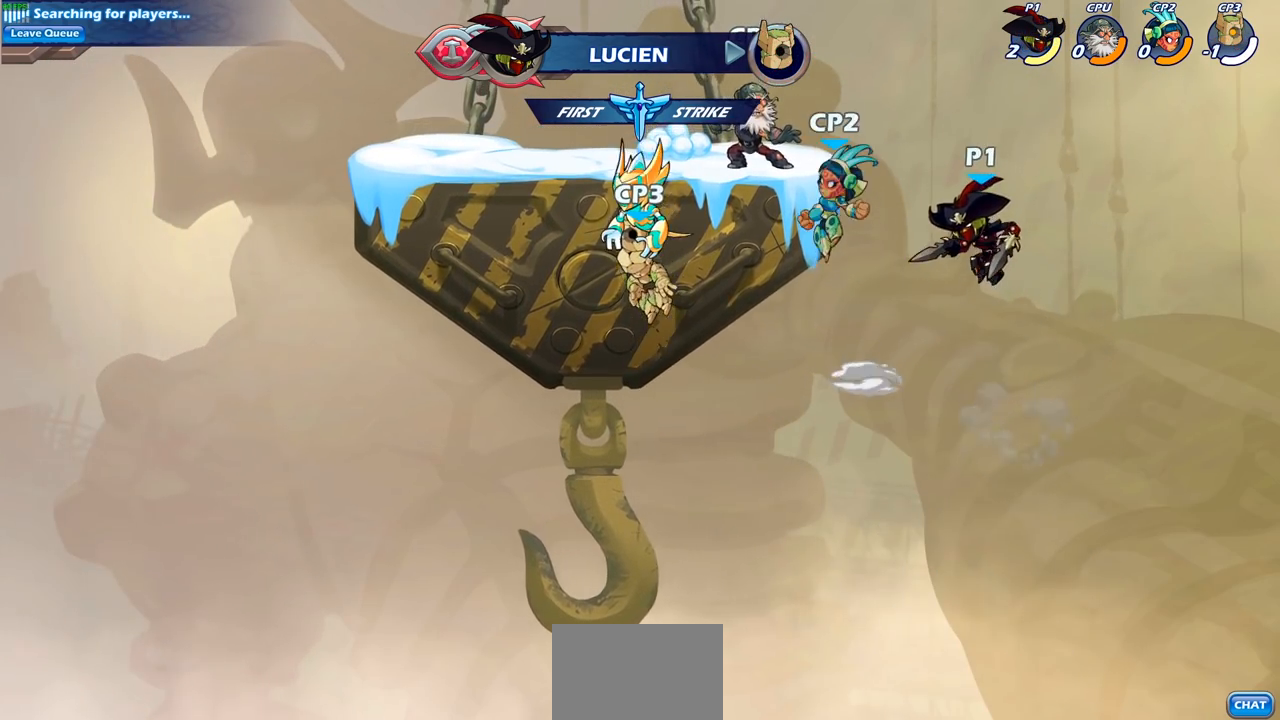
{"buttons": [], "left_stick": "left", "right_stick": "center", "events": [[17, "R2", "down"], [50, "CIRCLE", "down"], [133, "R2", "up"], [150, "CIRCLE", "up"], [233, "left_stick", "left"]]}
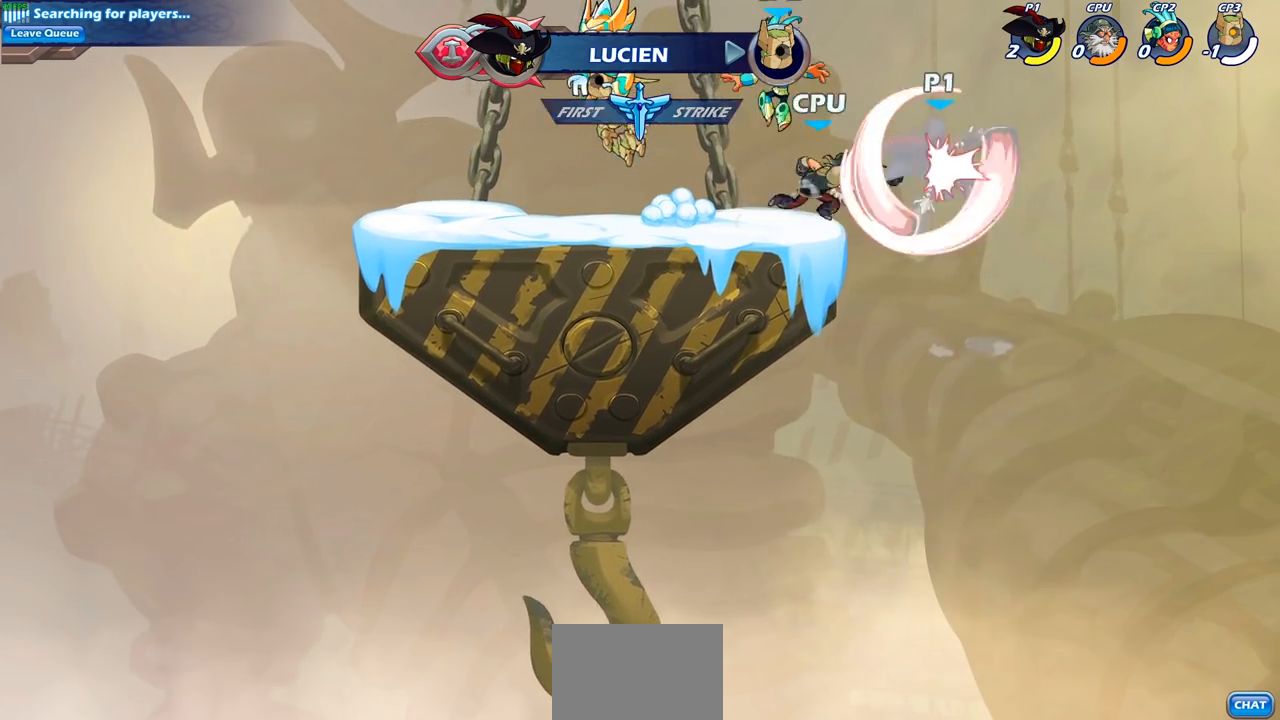
{"buttons": [], "left_stick": "left", "right_stick": "center", "events": [[33, "left_stick", "center"], [317, "left_stick", "left"]]}
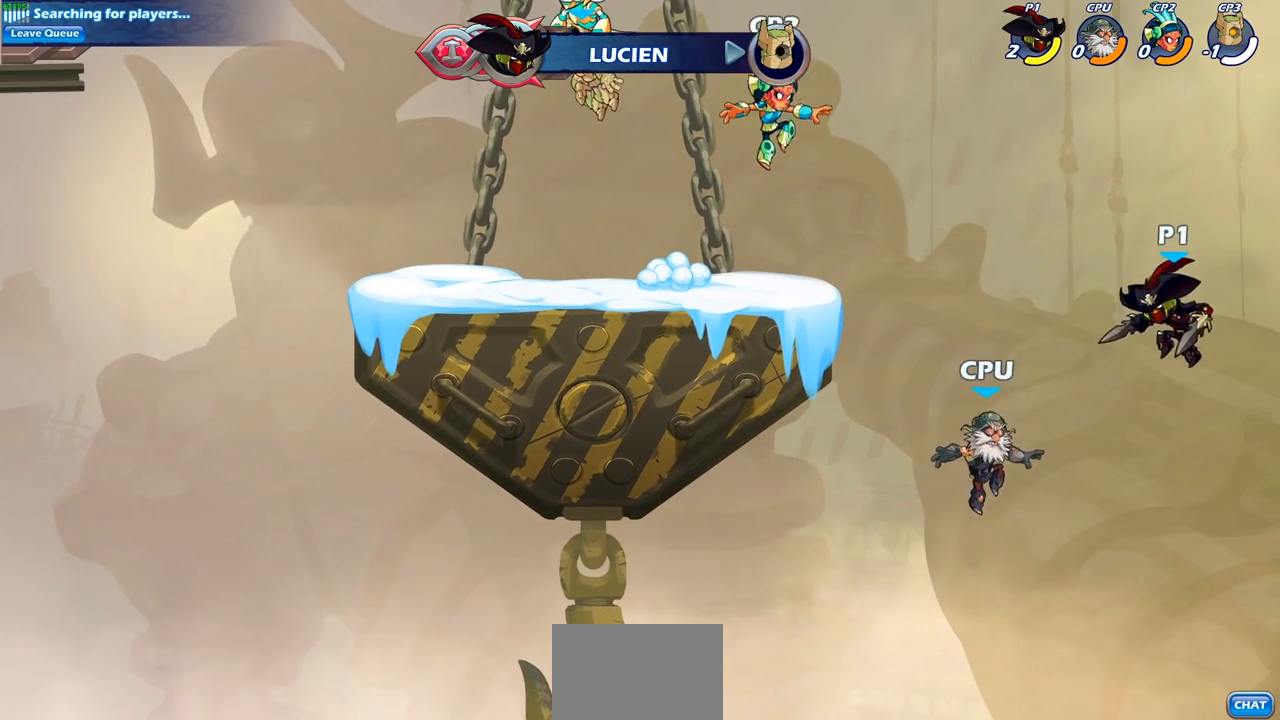
{"buttons": ["CIRCLE"], "left_stick": "left", "right_stick": "center", "events": [[283, "CROSS", "down"], [400, "CIRCLE", "down"], [417, "CROSS", "up"]]}
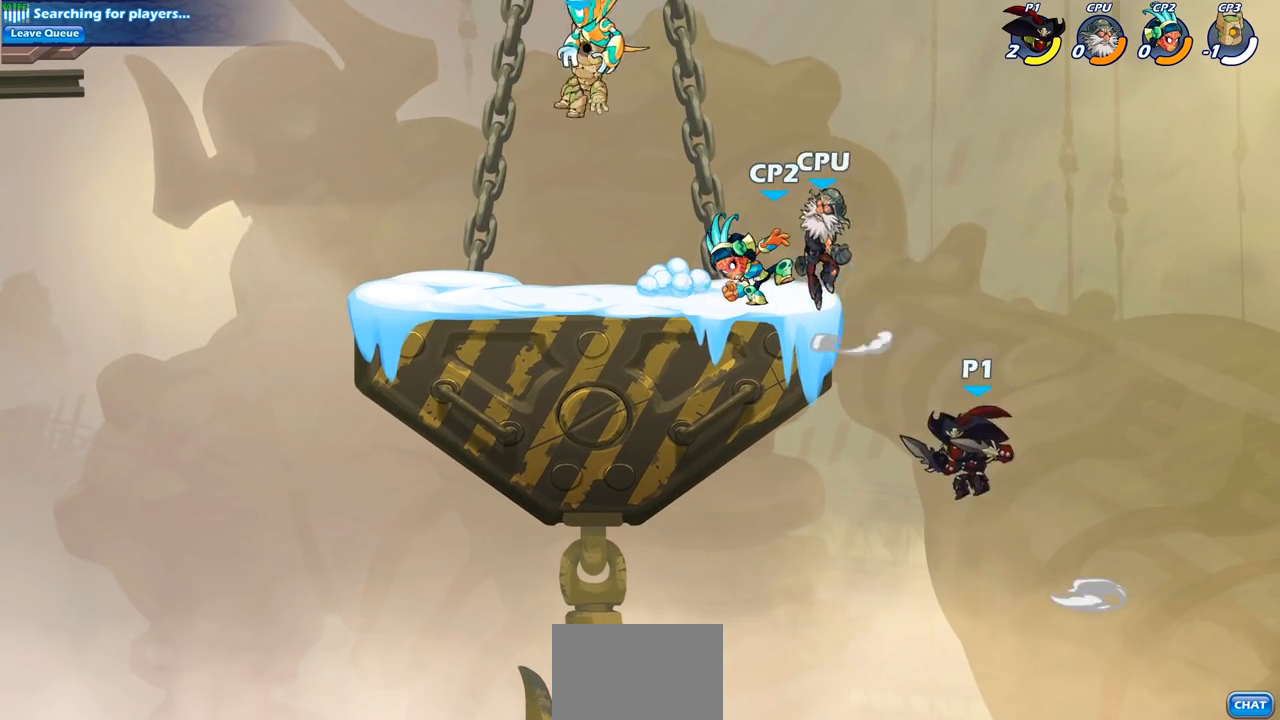
{"buttons": [], "left_stick": "center", "right_stick": "center", "events": [[50, "CIRCLE", "up"], [250, "left_stick", "center"]]}
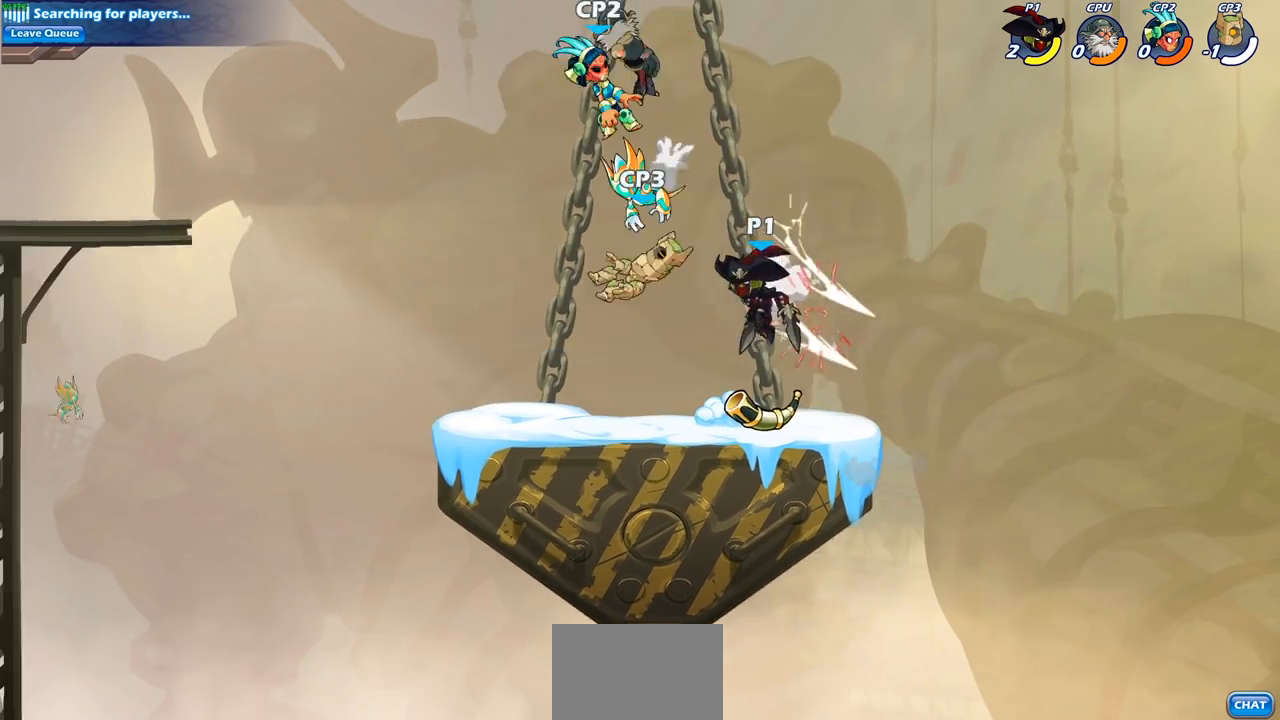
{"buttons": [], "left_stick": "center", "right_stick": "center", "events": [[83, "left_stick", "left"], [350, "left_stick", "center"], [417, "SQUARE", "down"], [500, "SQUARE", "up"]]}
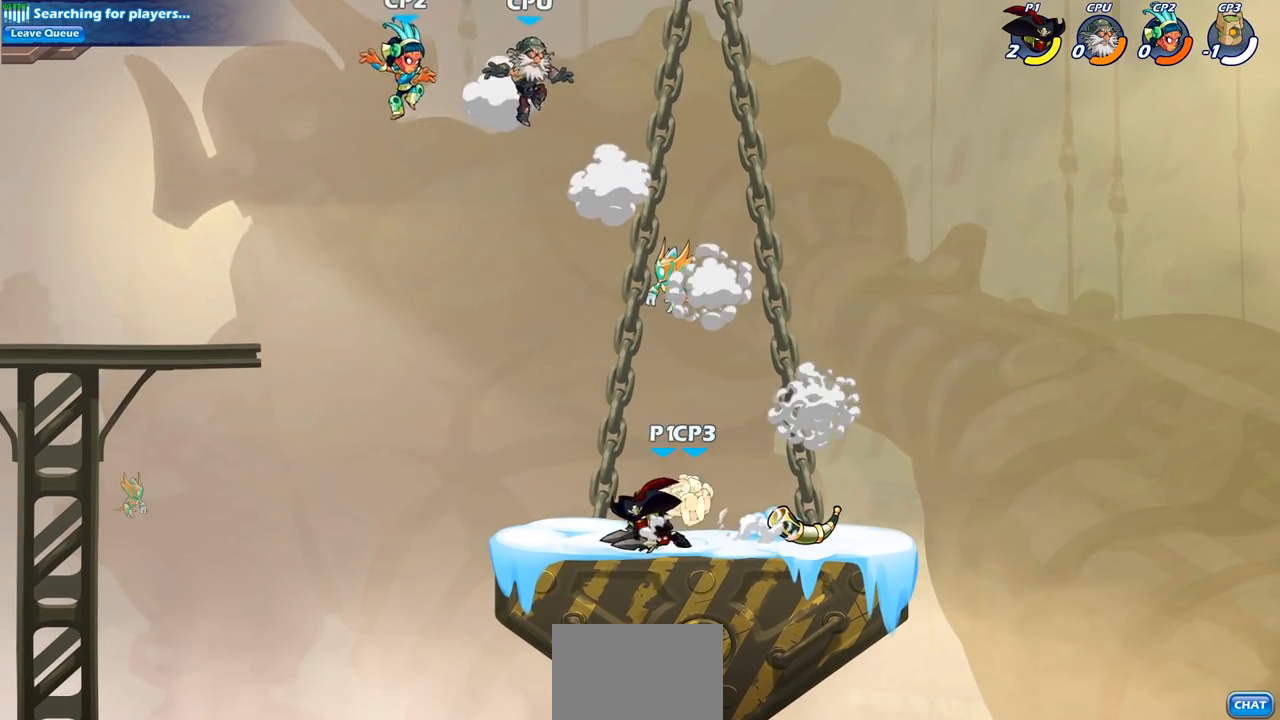
{"buttons": ["SQUARE"], "left_stick": "down", "right_stick": "center", "events": [[117, "SQUARE", "down"], [217, "SQUARE", "up"], [367, "left_stick", "right"], [450, "left_stick", "down"], [500, "SQUARE", "down"]]}
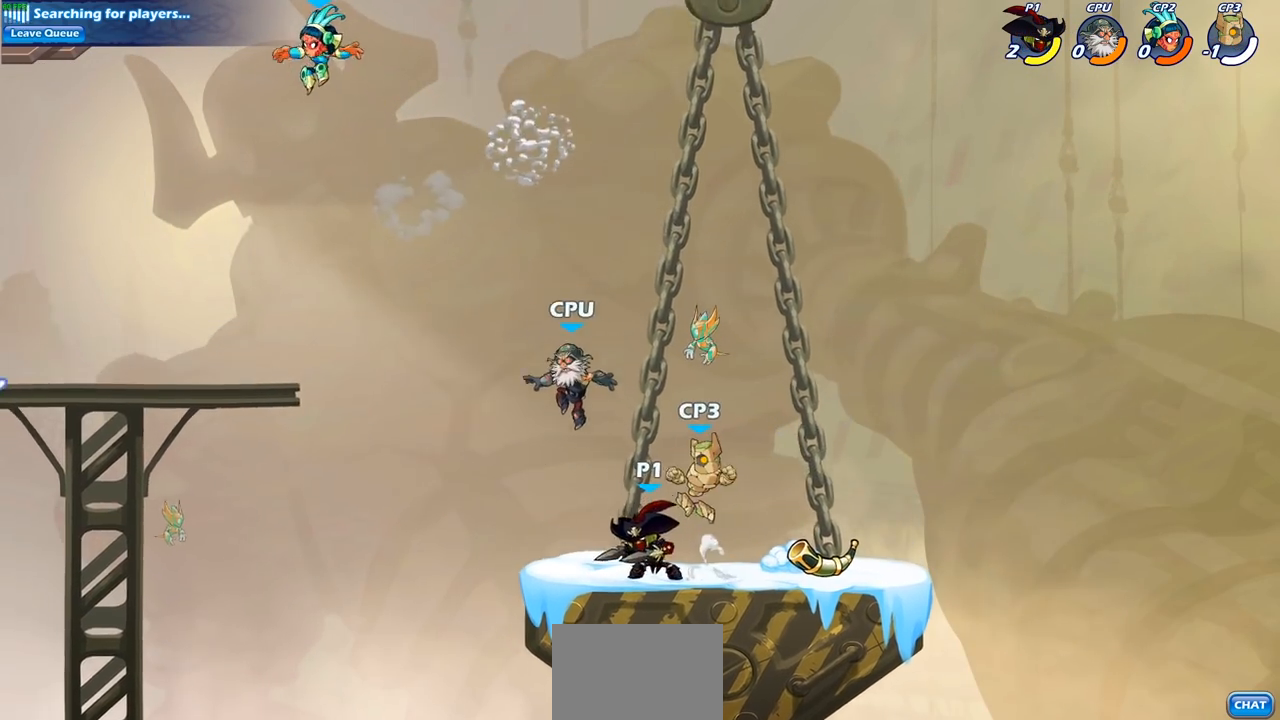
{"buttons": ["SQUARE"], "left_stick": "center", "right_stick": "center", "events": [[17, "left_stick", "down-left"], [117, "SQUARE", "up"], [183, "left_stick", "center"], [383, "CROSS", "down"], [433, "SQUARE", "down"], [467, "CROSS", "up"]]}
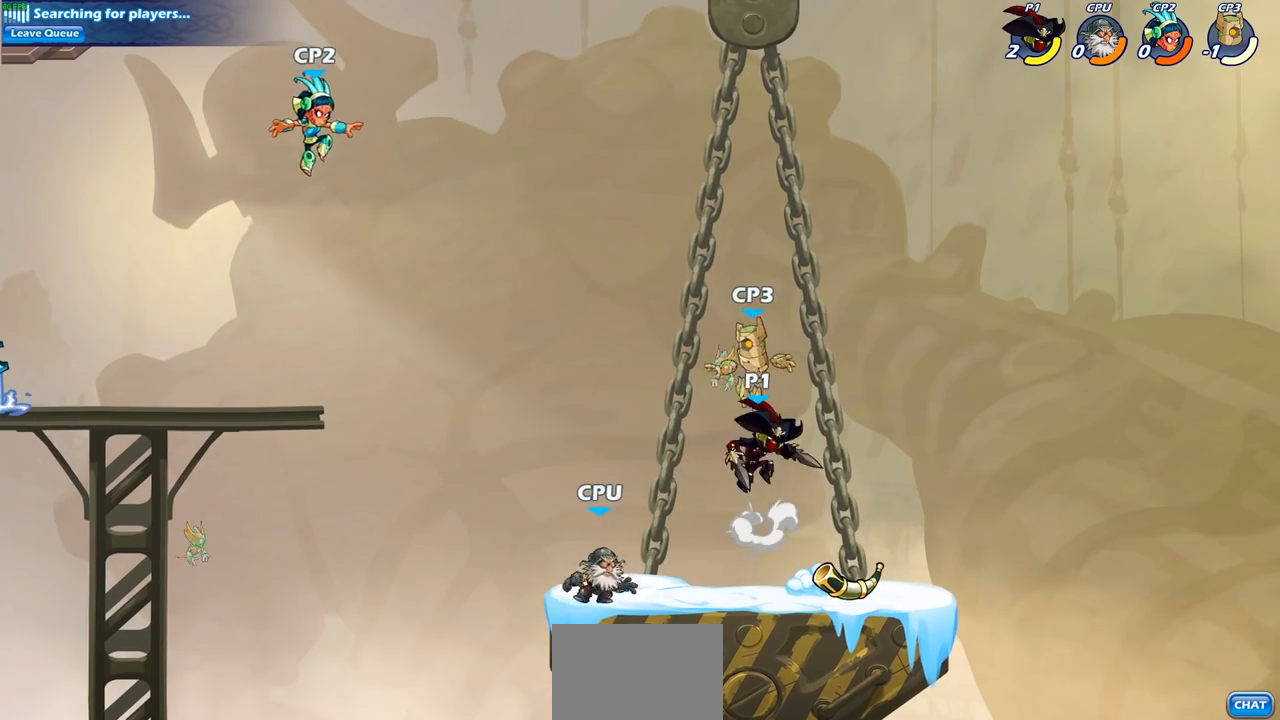
{"buttons": ["R2"], "left_stick": "center", "right_stick": "center", "events": [[17, "SQUARE", "up"], [133, "left_stick", "left"], [417, "left_stick", "center"], [500, "R2", "down"]]}
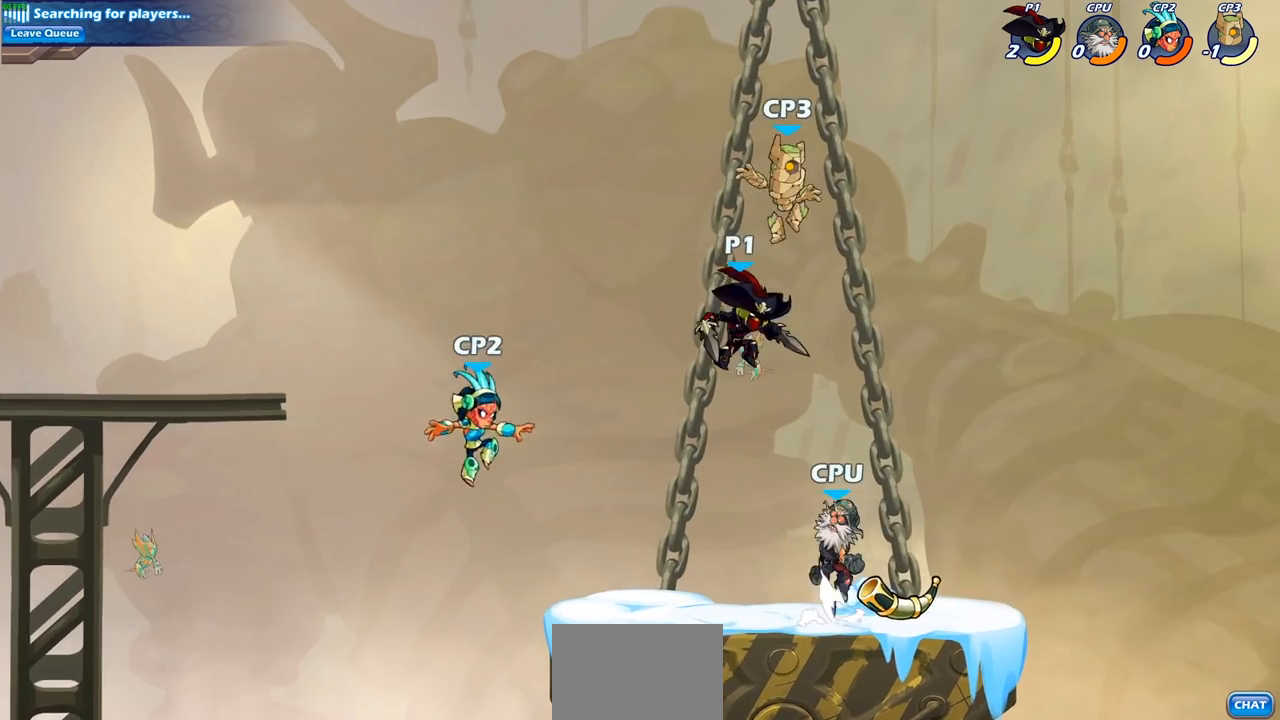
{"buttons": [], "left_stick": "center", "right_stick": "center", "events": [[200, "left_stick", "down"], [217, "SQUARE", "down"], [317, "R2", "up"], [383, "SQUARE", "up"], [433, "left_stick", "center"]]}
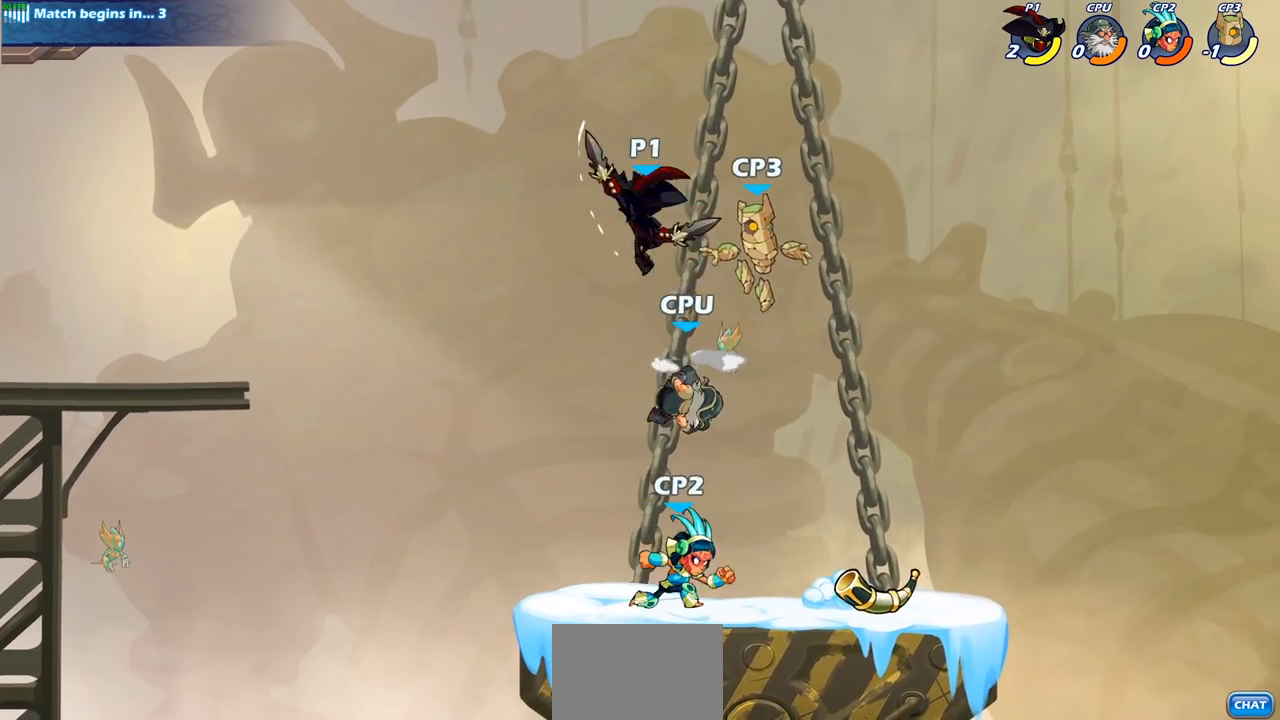
{"buttons": ["SQUARE"], "left_stick": "right", "right_stick": "center", "events": [[133, "left_stick", "right"], [267, "left_stick", "down"], [400, "left_stick", "right"], [417, "SQUARE", "down"]]}
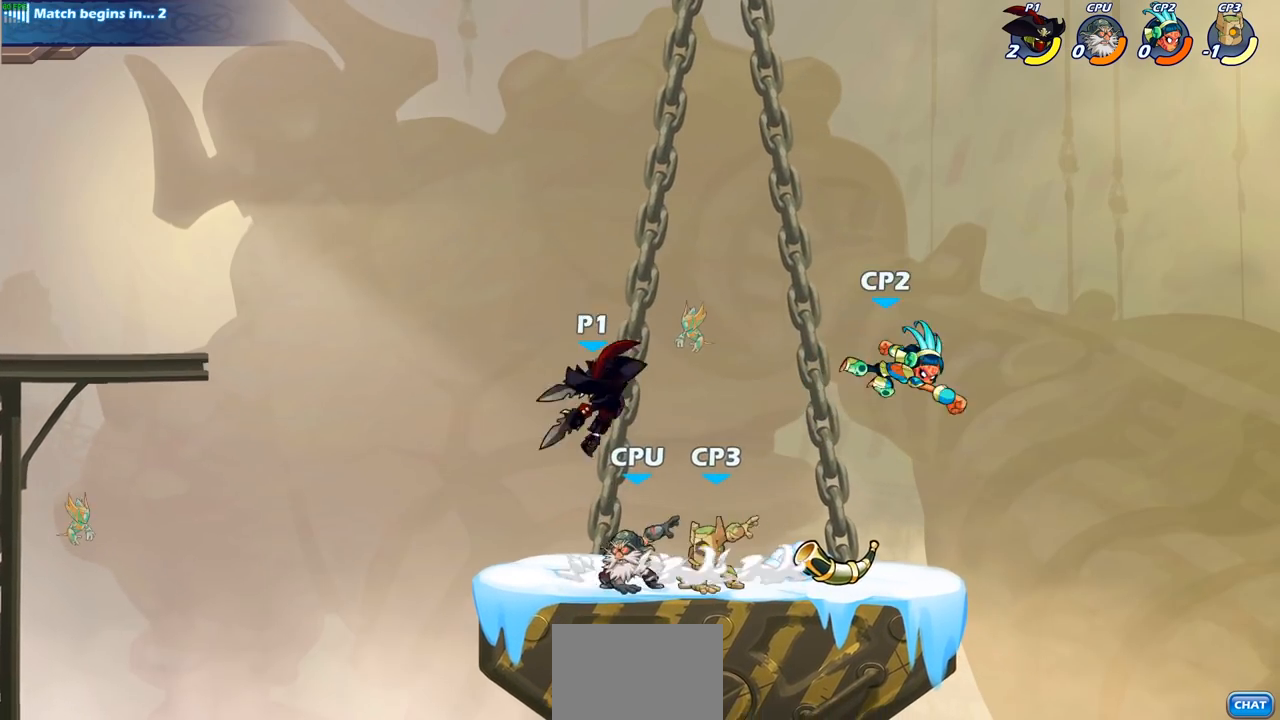
{"buttons": ["SQUARE"], "left_stick": "down-right", "right_stick": "center", "events": [[17, "SQUARE", "up"], [50, "left_stick", "center"], [400, "left_stick", "down-right"], [450, "SQUARE", "down"]]}
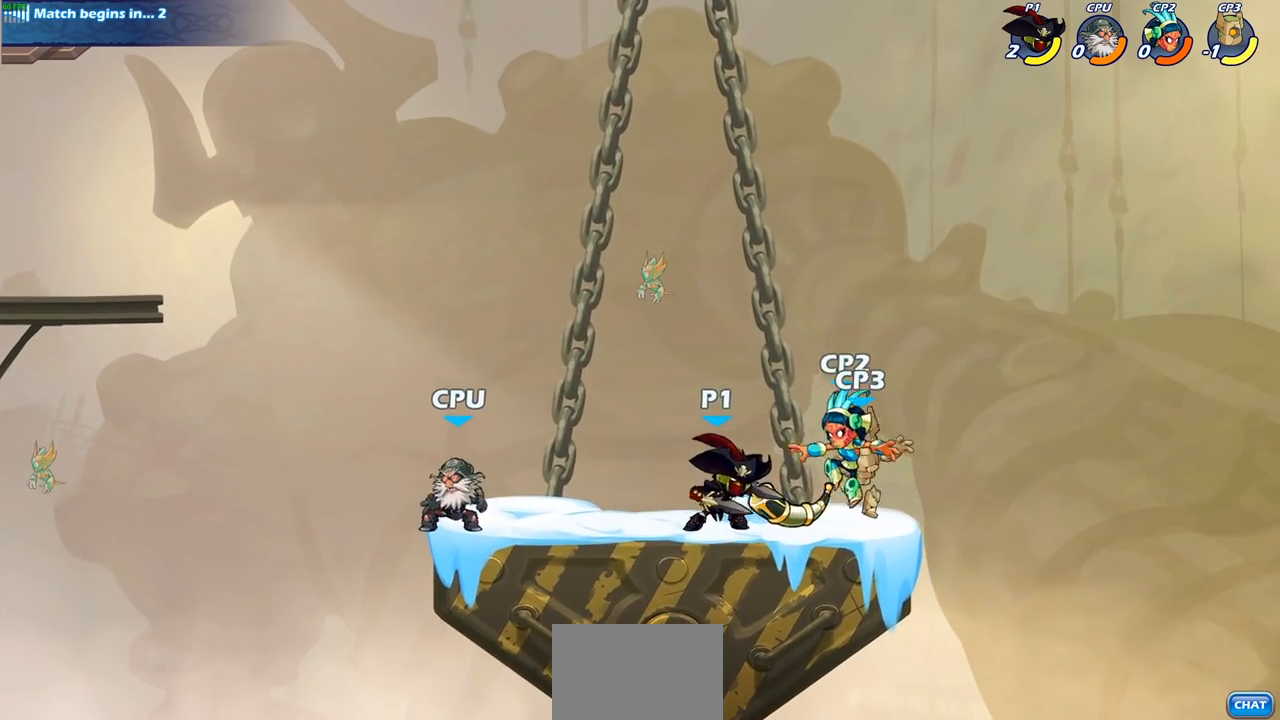
{"buttons": ["CROSS"], "left_stick": "left", "right_stick": "center", "events": [[83, "SQUARE", "up"], [150, "left_stick", "center"], [450, "left_stick", "left"], [500, "CROSS", "down"]]}
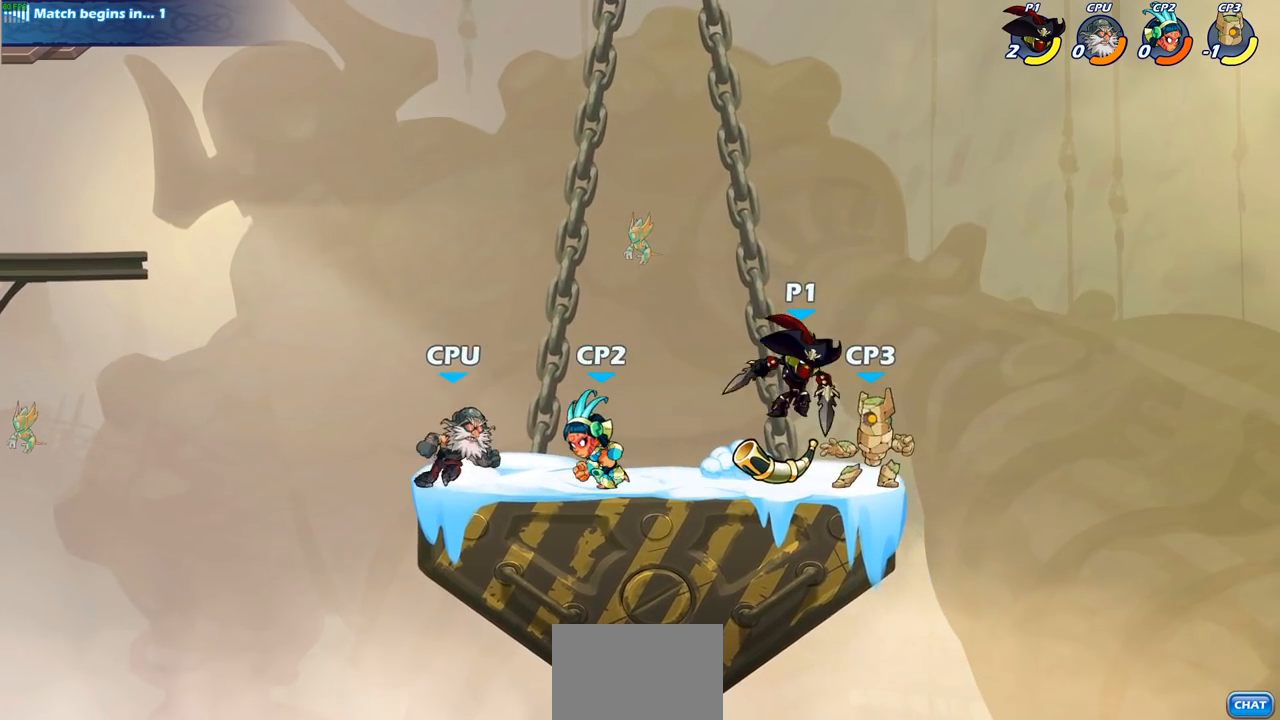
{"buttons": ["SQUARE"], "left_stick": "down-left", "right_stick": "center", "events": [[167, "CROSS", "up"], [283, "left_stick", "down-left"], [400, "SQUARE", "down"]]}
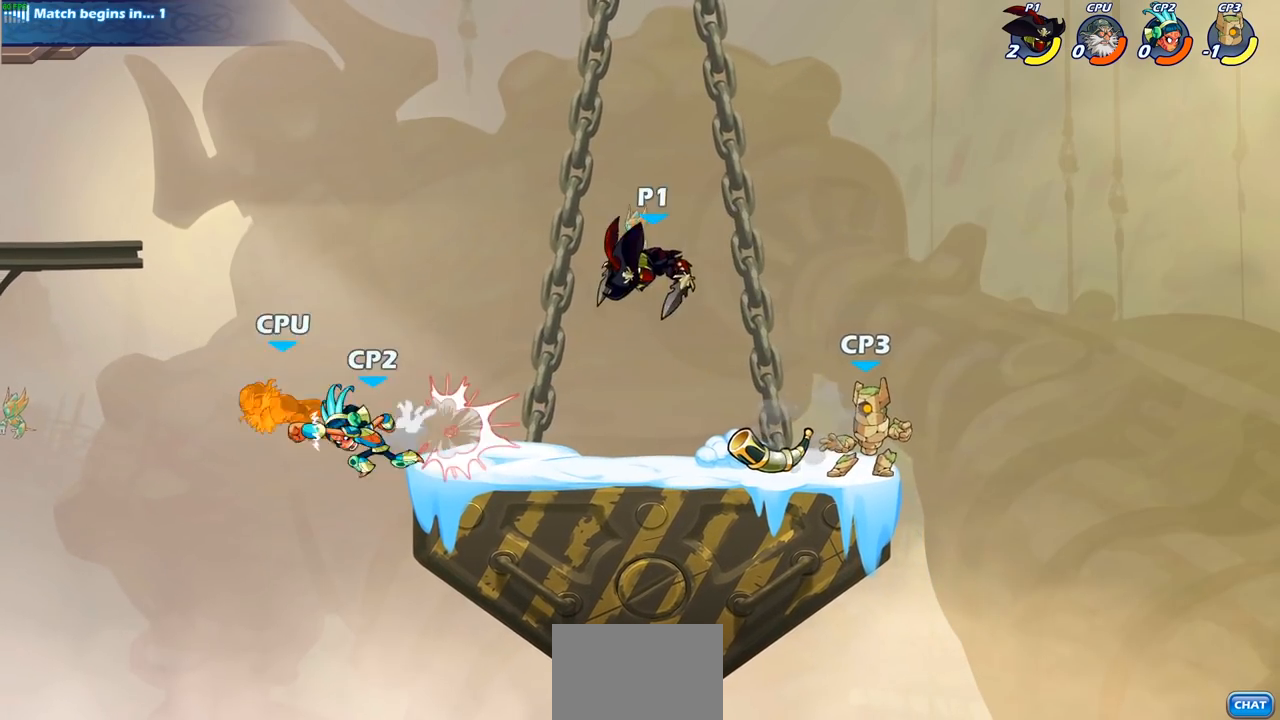
{"buttons": [], "left_stick": "center", "right_stick": "center", "events": [[17, "SQUARE", "up"], [100, "left_stick", "center"]]}